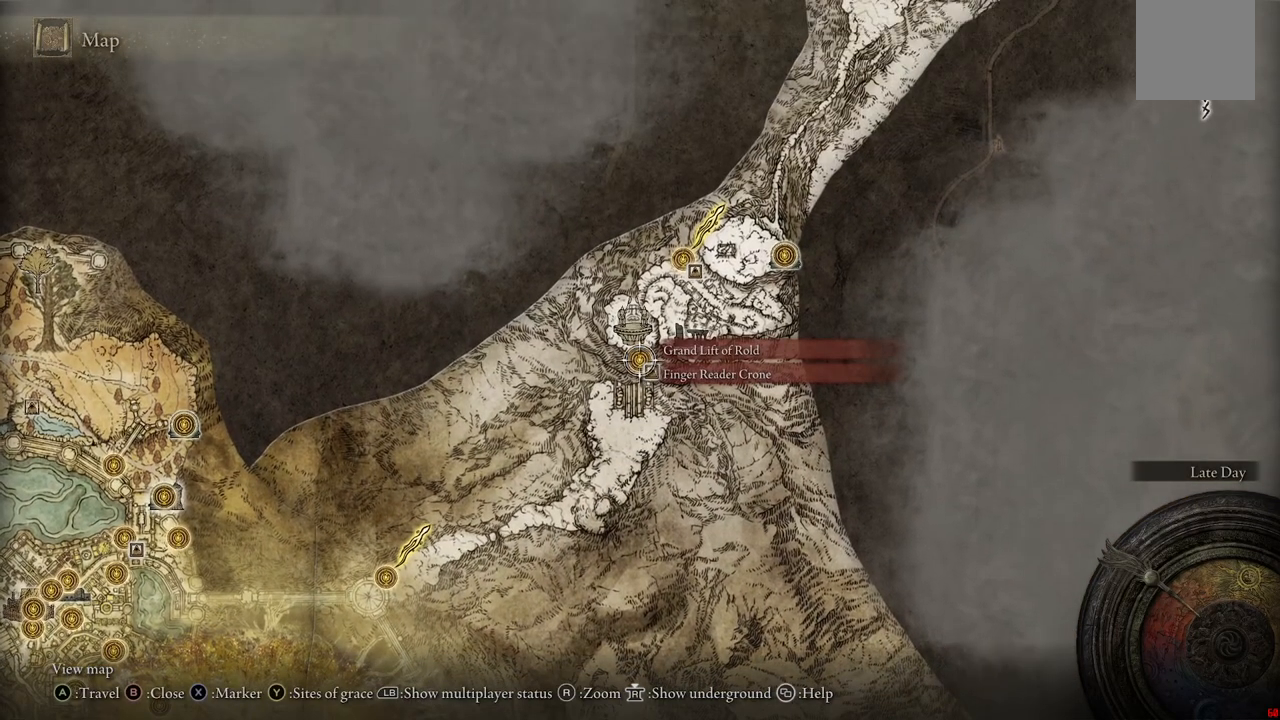
Gameplay with a controller (Xbox layout); each line is a JSON object with the inputs held at the frame after it. "events" lists button and stick changes between this image and that frame as [ms after this image, input, new state], when the widget could be followed in between. Not read: L3 R3.
{"buttons": [], "left_stick": "up-right", "right_stick": "center", "events": [[133, "left_stick", "up"], [483, "left_stick", "up-right"]]}
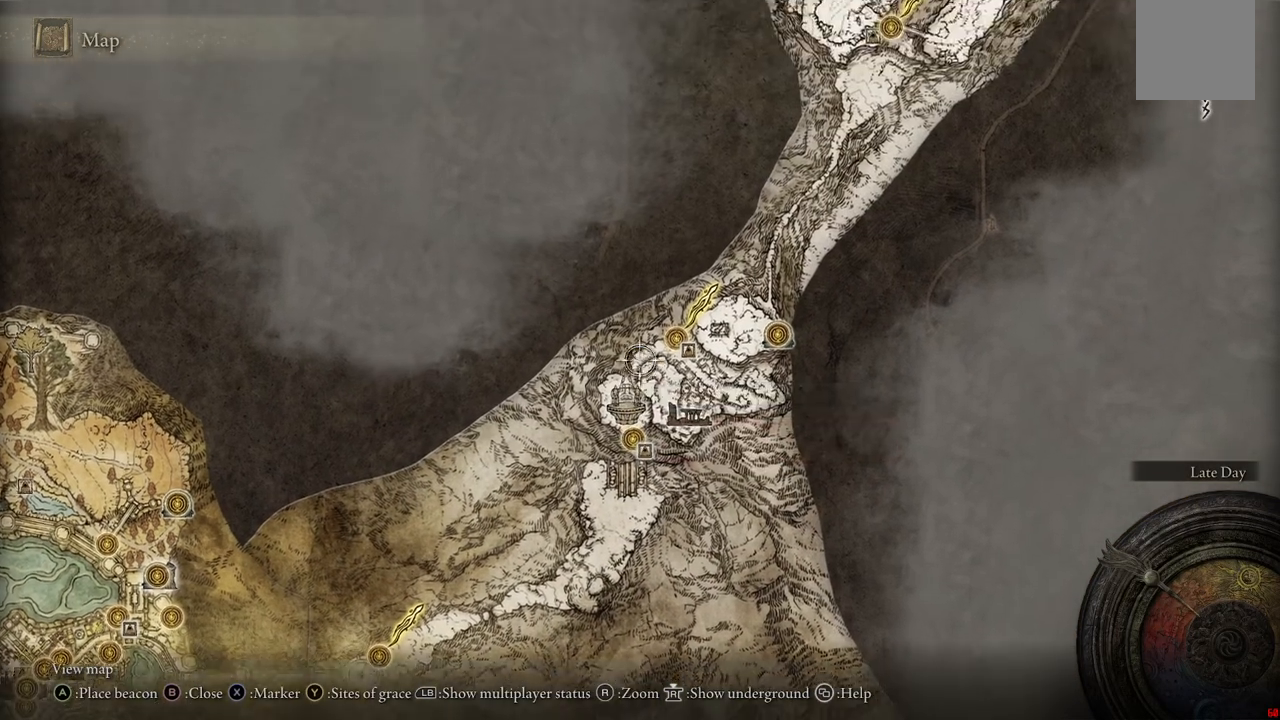
{"buttons": [], "left_stick": "center", "right_stick": "center", "events": [[250, "left_stick", "center"]]}
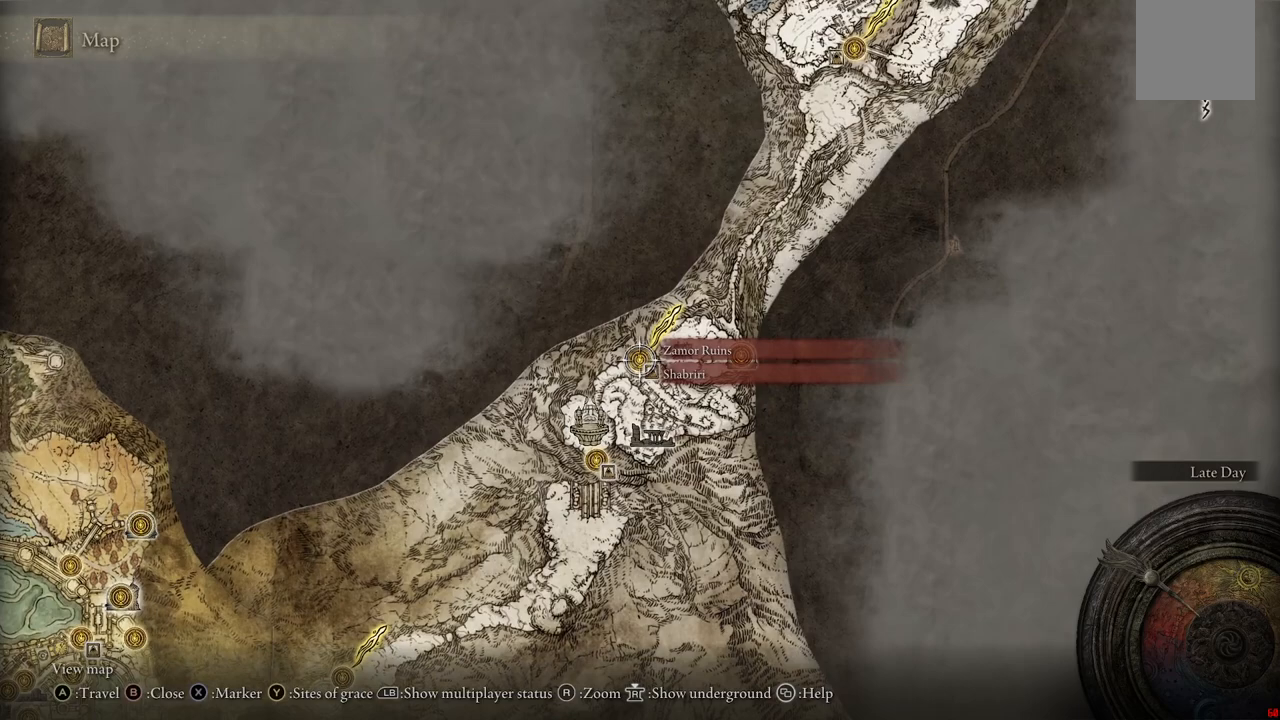
{"buttons": [], "left_stick": "center", "right_stick": "center", "events": []}
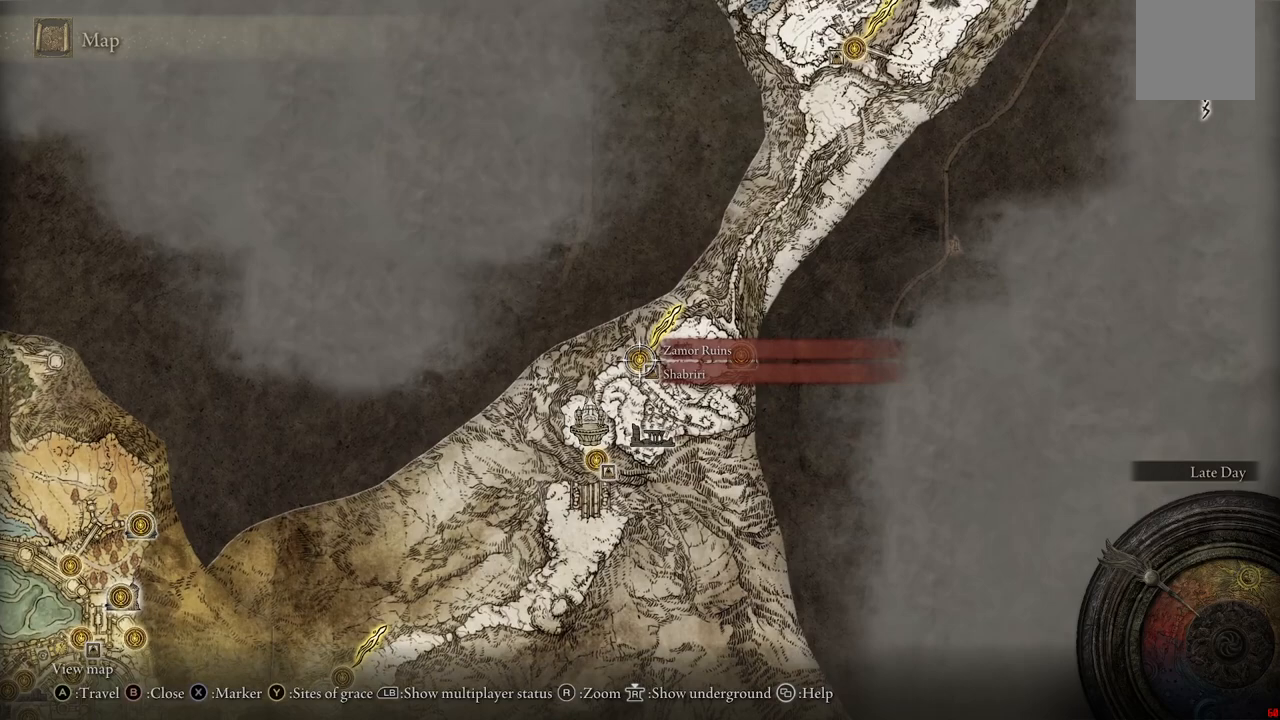
{"buttons": [], "left_stick": "center", "right_stick": "center", "events": []}
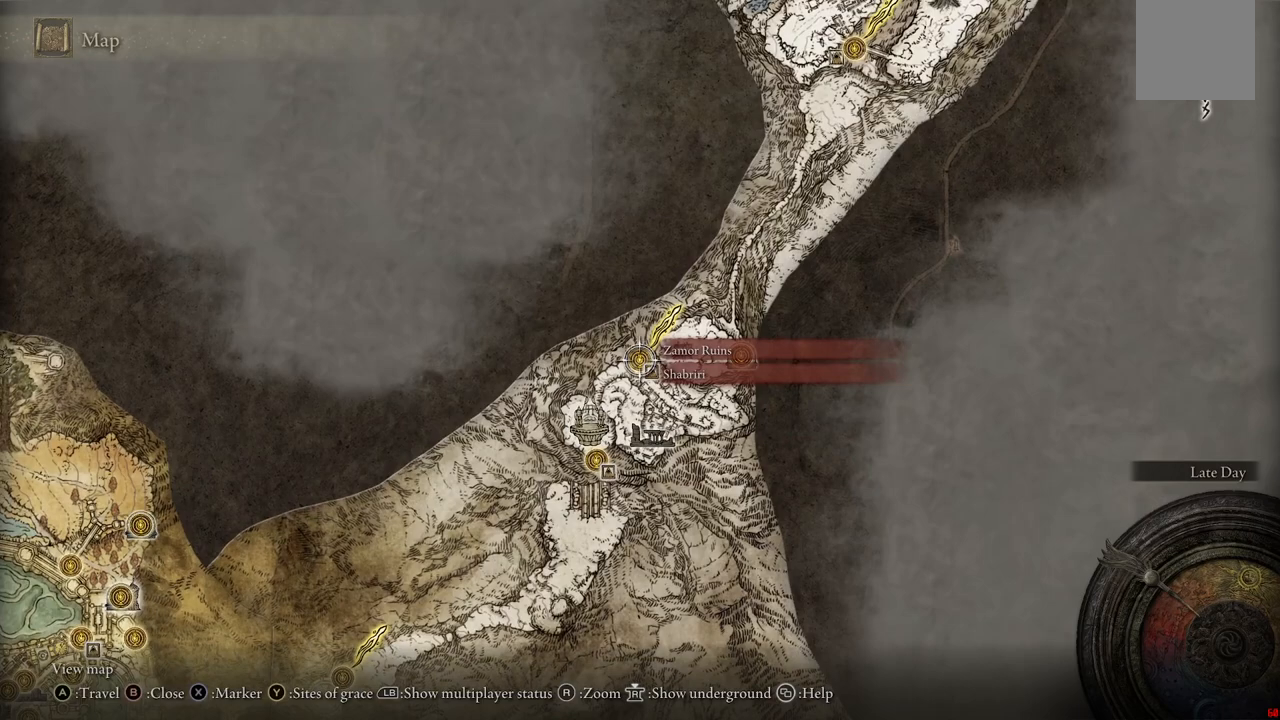
{"buttons": [], "left_stick": "center", "right_stick": "center", "events": []}
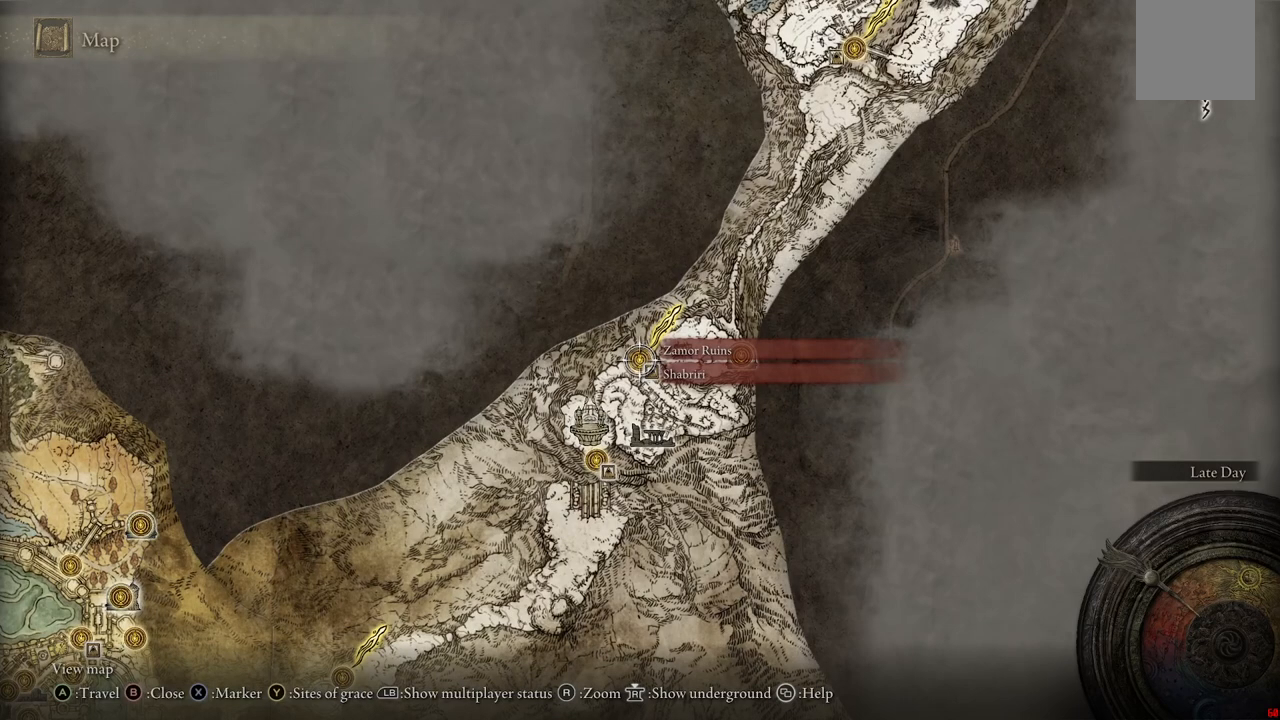
{"buttons": [], "left_stick": "center", "right_stick": "center", "events": []}
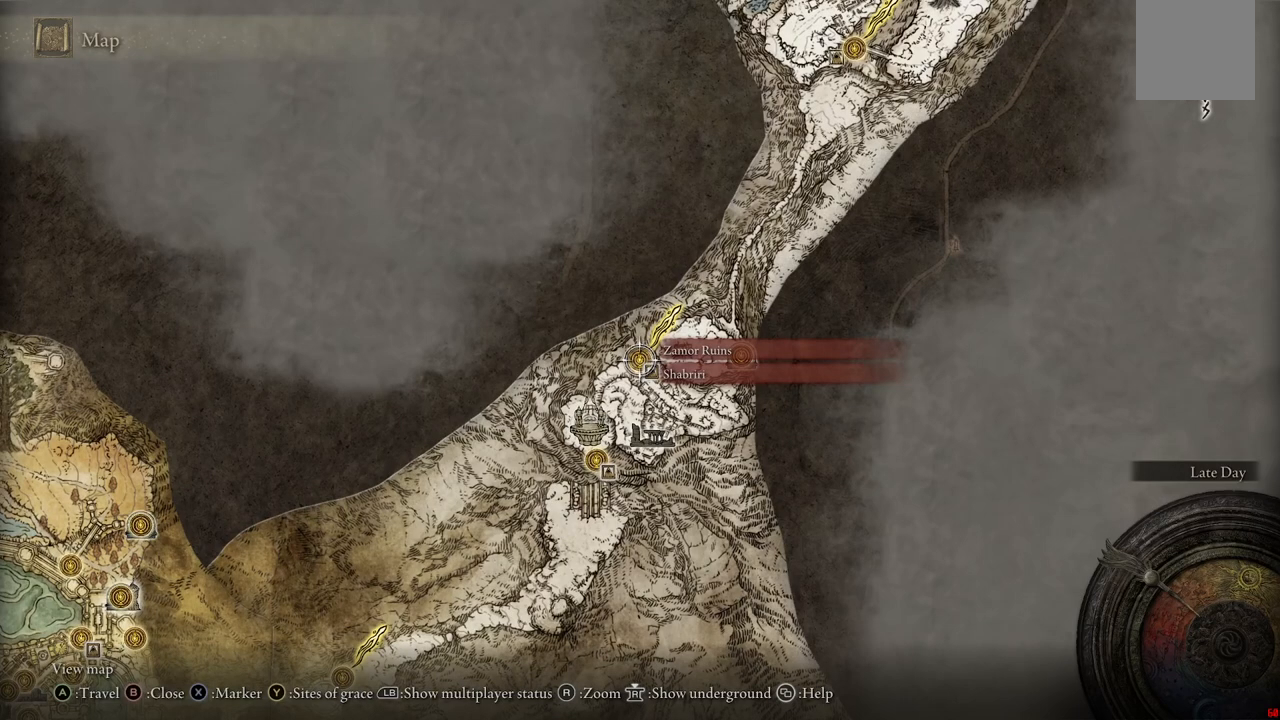
{"buttons": [], "left_stick": "right", "right_stick": "center", "events": [[483, "left_stick", "right"]]}
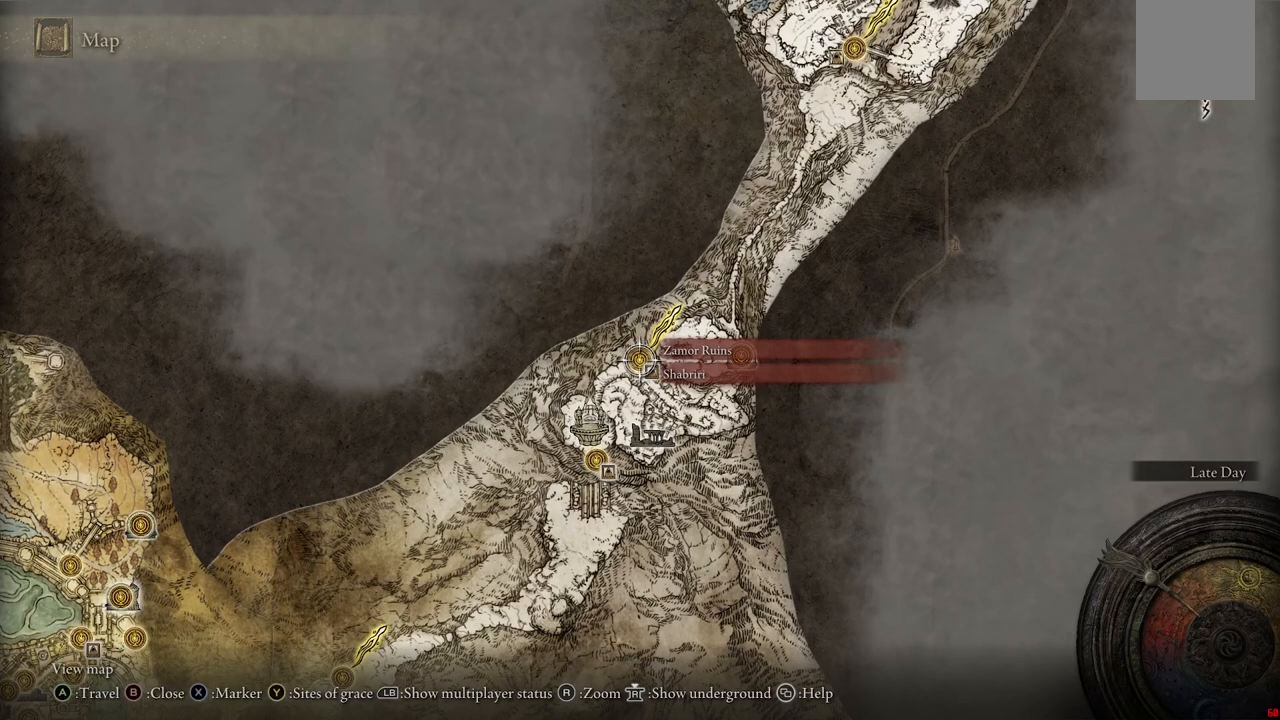
{"buttons": [], "left_stick": "center", "right_stick": "center", "events": [[300, "left_stick", "center"]]}
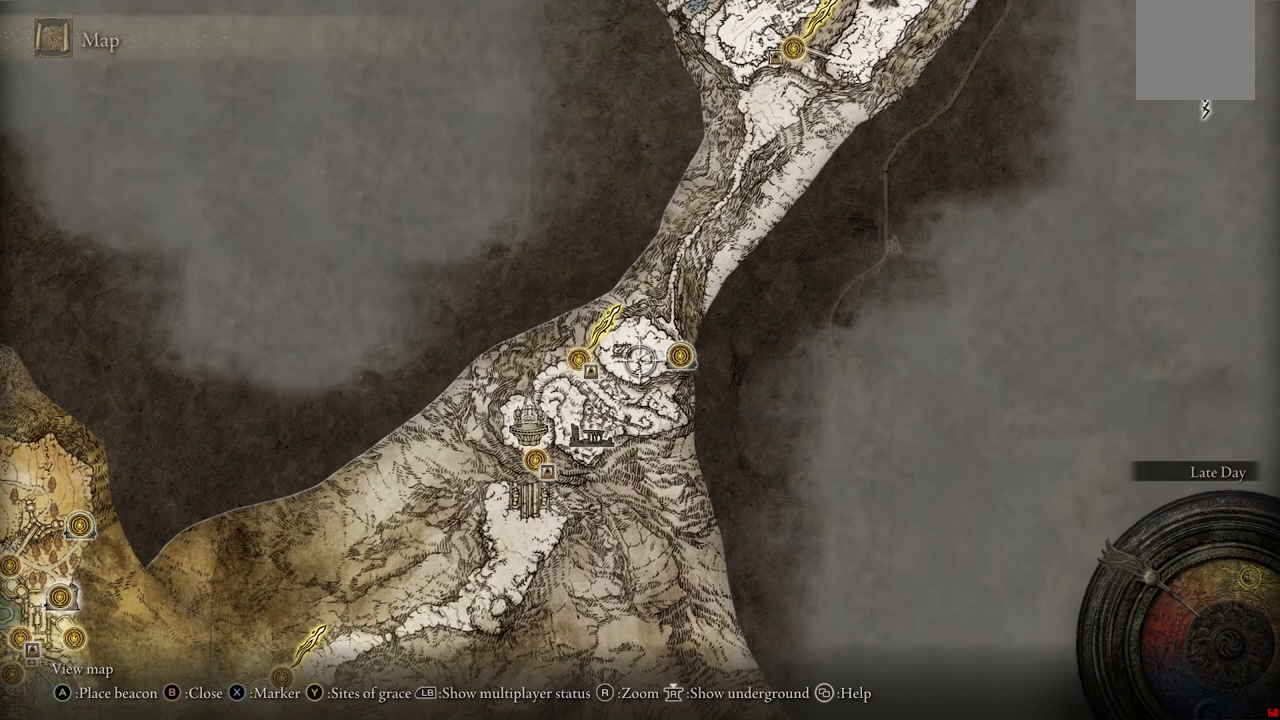
{"buttons": [], "left_stick": "left", "right_stick": "center", "events": [[133, "left_stick", "left"]]}
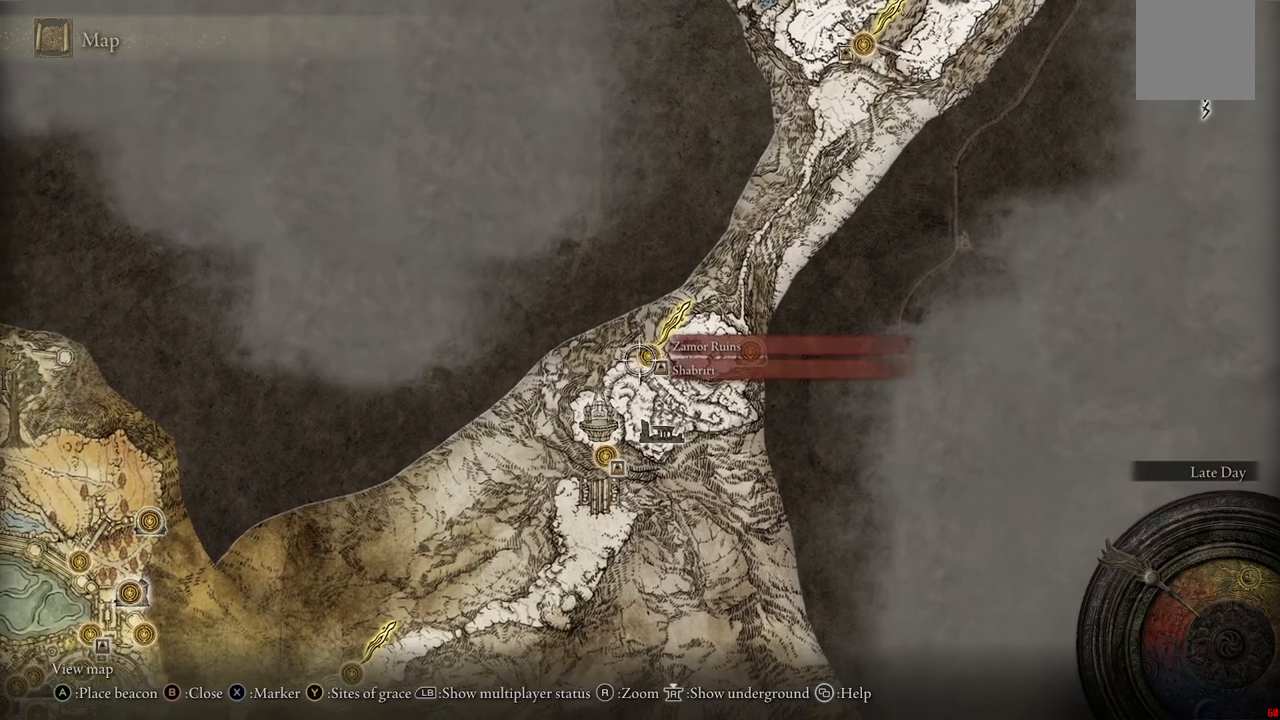
{"buttons": [], "left_stick": "down-left", "right_stick": "center", "events": [[367, "left_stick", "down-left"]]}
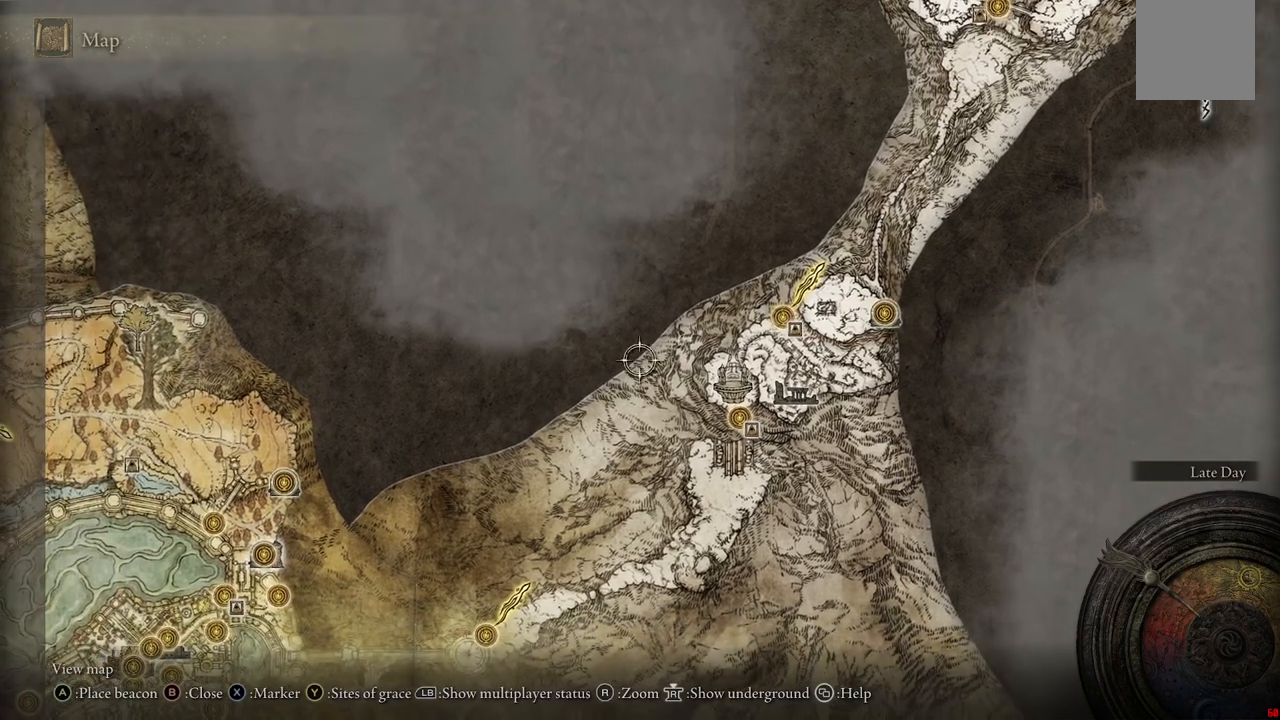
{"buttons": [], "left_stick": "down-left", "right_stick": "center", "events": []}
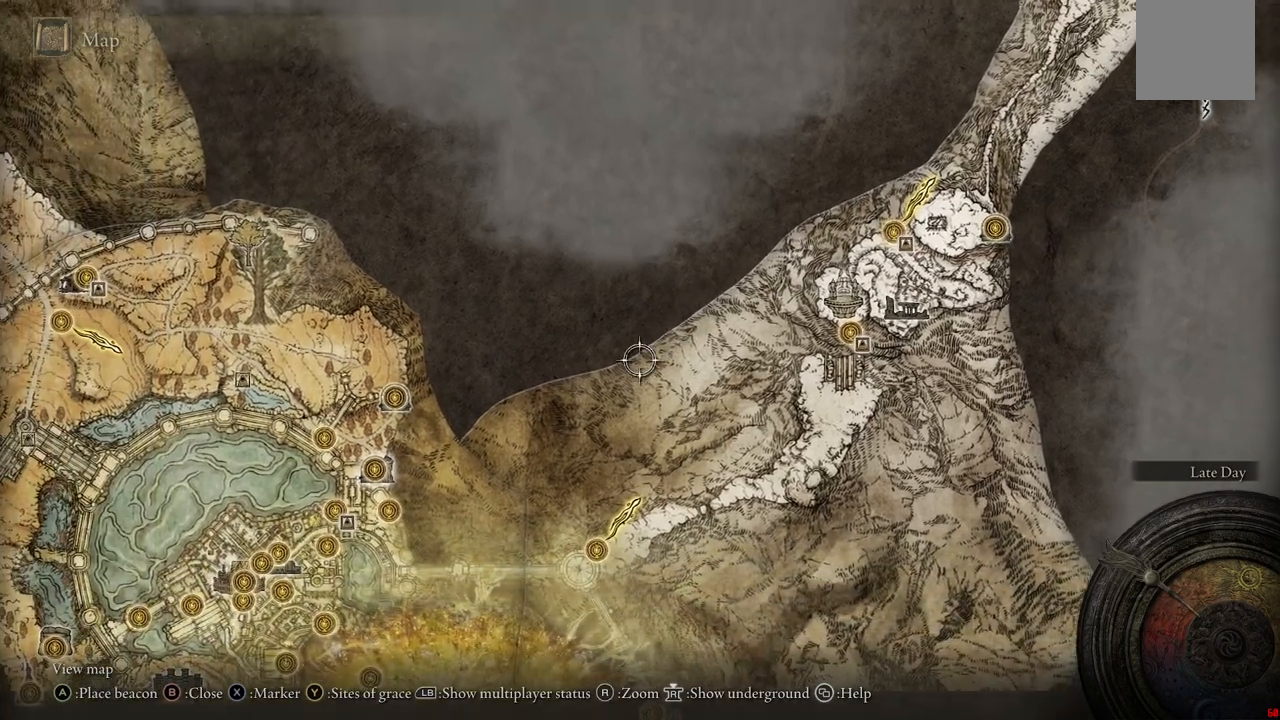
{"buttons": [], "left_stick": "down-left", "right_stick": "center", "events": []}
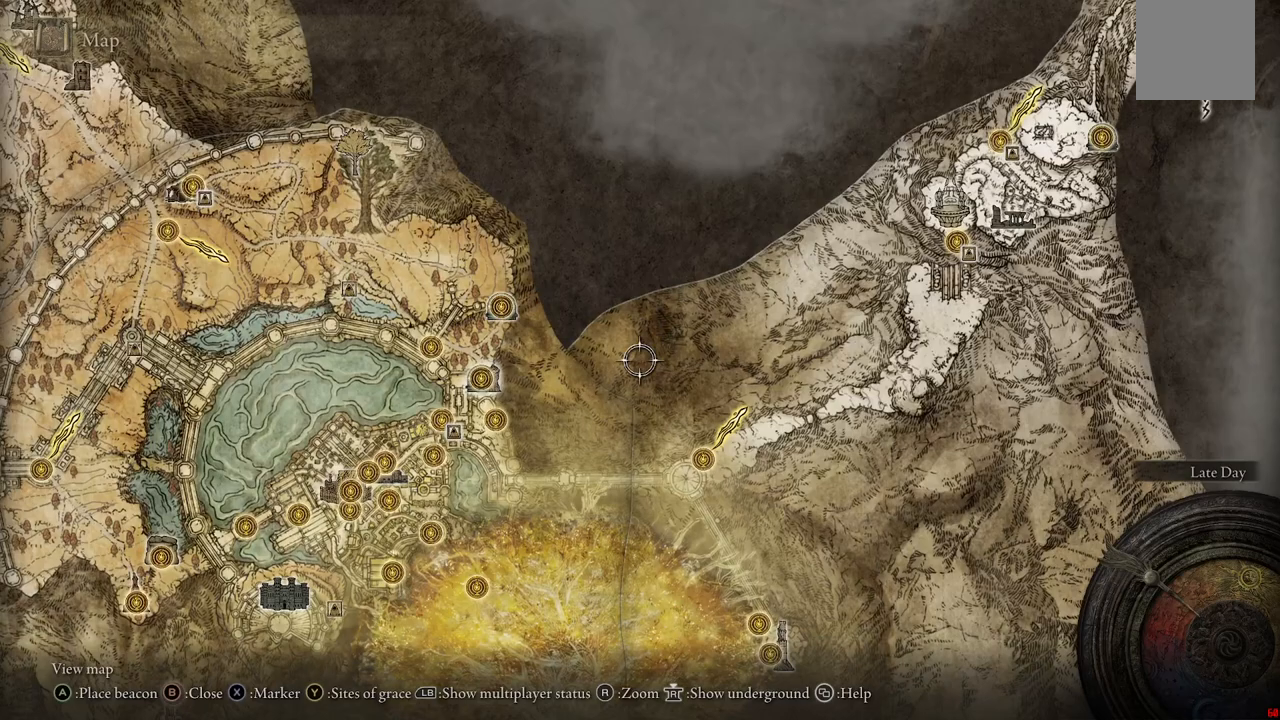
{"buttons": [], "left_stick": "down-left", "right_stick": "center", "events": []}
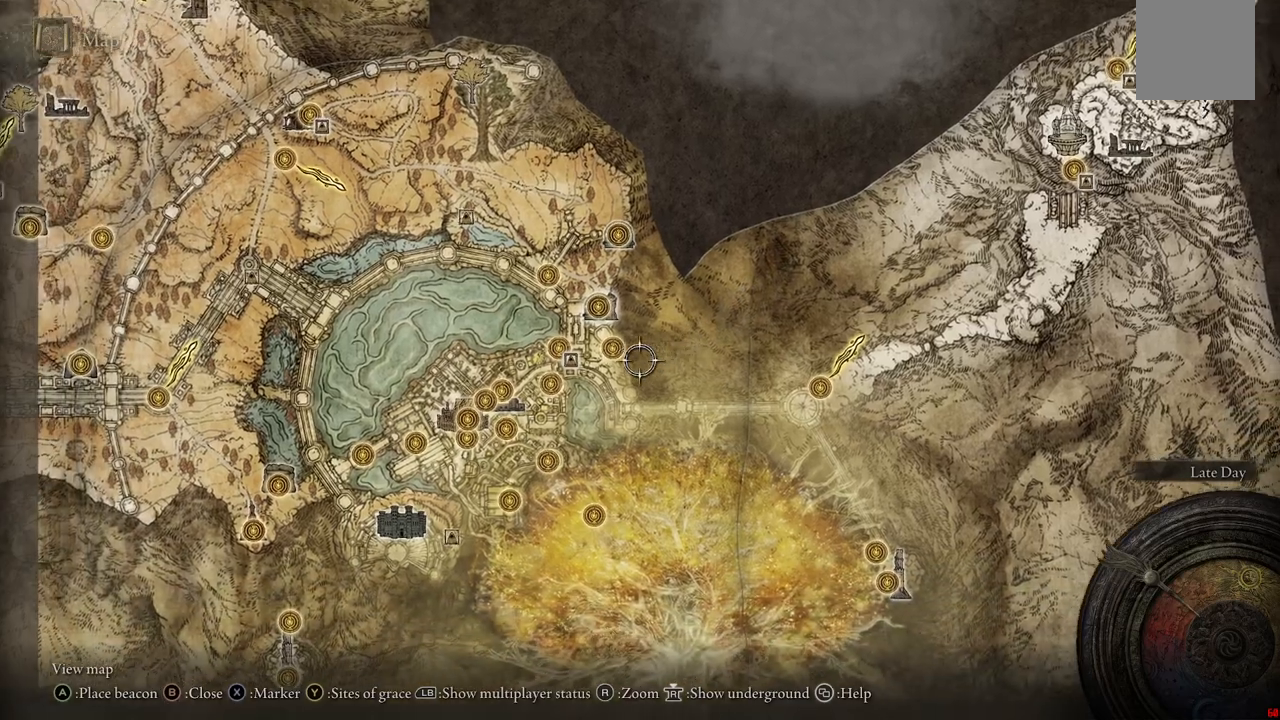
{"buttons": [], "left_stick": "left", "right_stick": "center", "events": [[133, "left_stick", "left"]]}
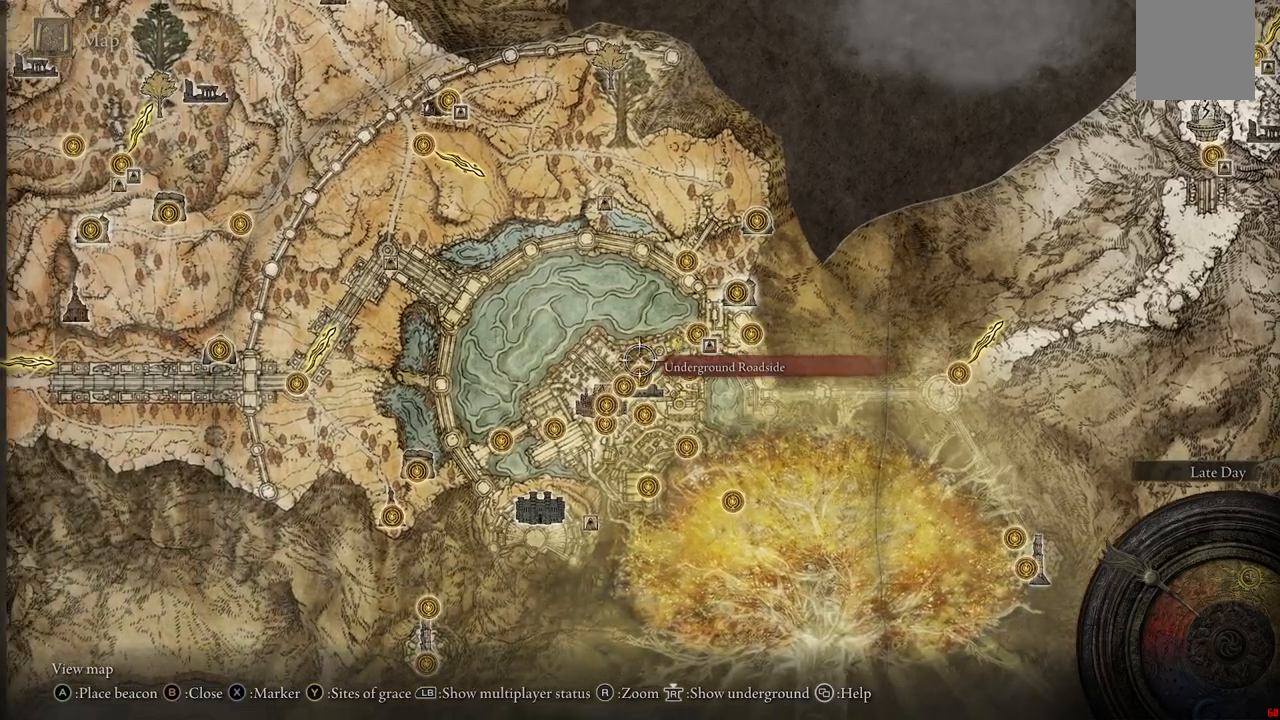
{"buttons": [], "left_stick": "left", "right_stick": "center", "events": []}